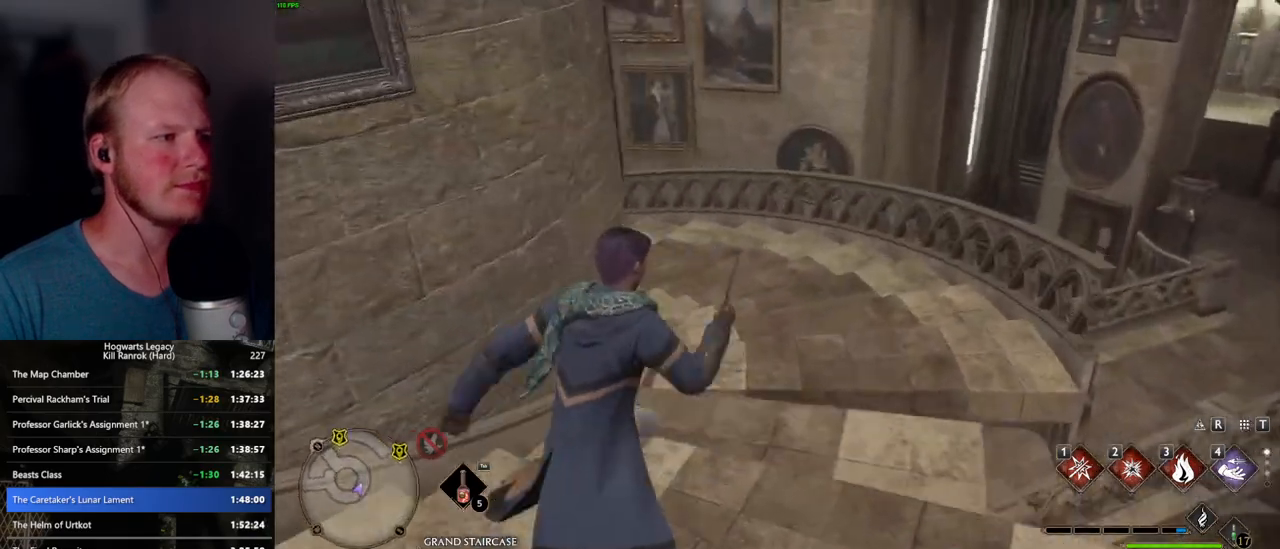
Gameplay with keyboard and mouse; each line is a JSON object with the keys and mouse buttons held at the frame after it. "events" lists presses ("down") and releases ("up") of ".", "/", "0", "1", "2", "3", "4", "5", "6", "7", "8", "9", "a", "alt_l", "alt_r", "b", "backslash", "backspace", "c", "caps_lock", "comma", "ctrl_l", "ctrl_r", "d", "e", "equals", "escape", "f", "f1", "f10", "f11", "f12", "f2", "f3", "f4", "f5", "f6", "f7", "f8", "f9", "g", "h", "i", "j", "k", "l", "lbracket", "m", "minus", "n", "o", "p", "q", "quote", "r", "rbracket", "return", "s", "semicolon", "shift_l", "shift_r", "space", "super_l", "super_r", "t", "tab", "tilde", "u", "v", "w", "x", "y", "z", "mouse_left", "mouse_wheel", "mouse_right", "mouse_mb4" and "mouse_mb5" between this image and that frame as [ms after this image, input, new state], when the widget could be followed in between. "mouse_left", "mouse_wheel", "mouse_right", "mouse_mb4", "mouse_mb5" = the "left", "wheel", "right", "mb4", "mb5" buttons of the "mouse" list. No other keys are recorded. "wheel" means that the mouse wheel is clicked or scrolled. Mouse movement is not recorded.
{"keys": ["w"], "mouse": [], "events": []}
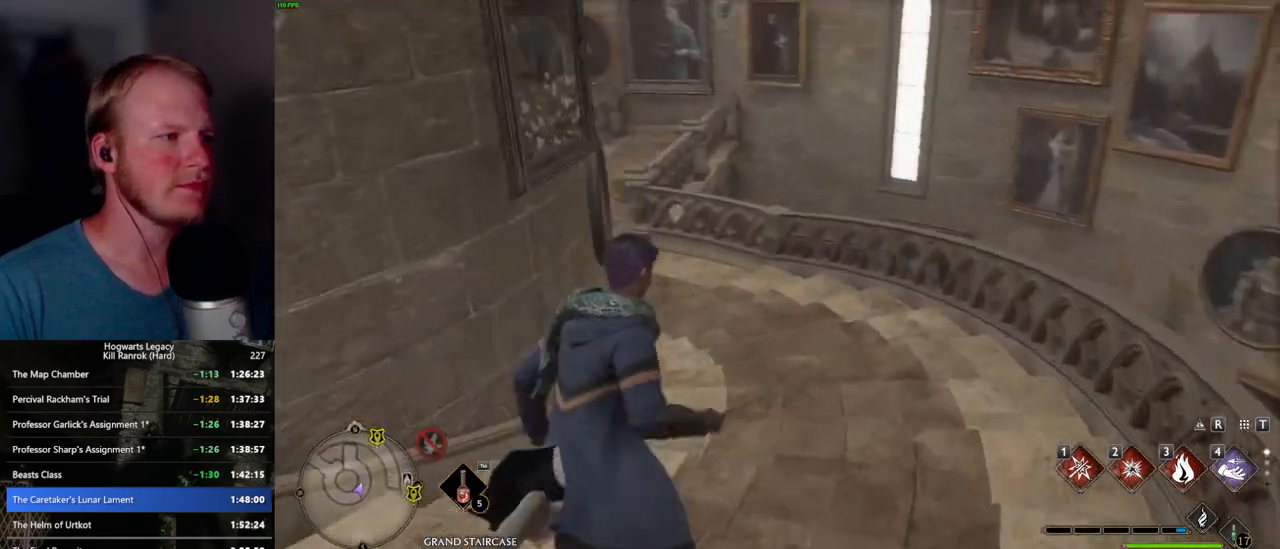
{"keys": ["w"], "mouse": [], "events": []}
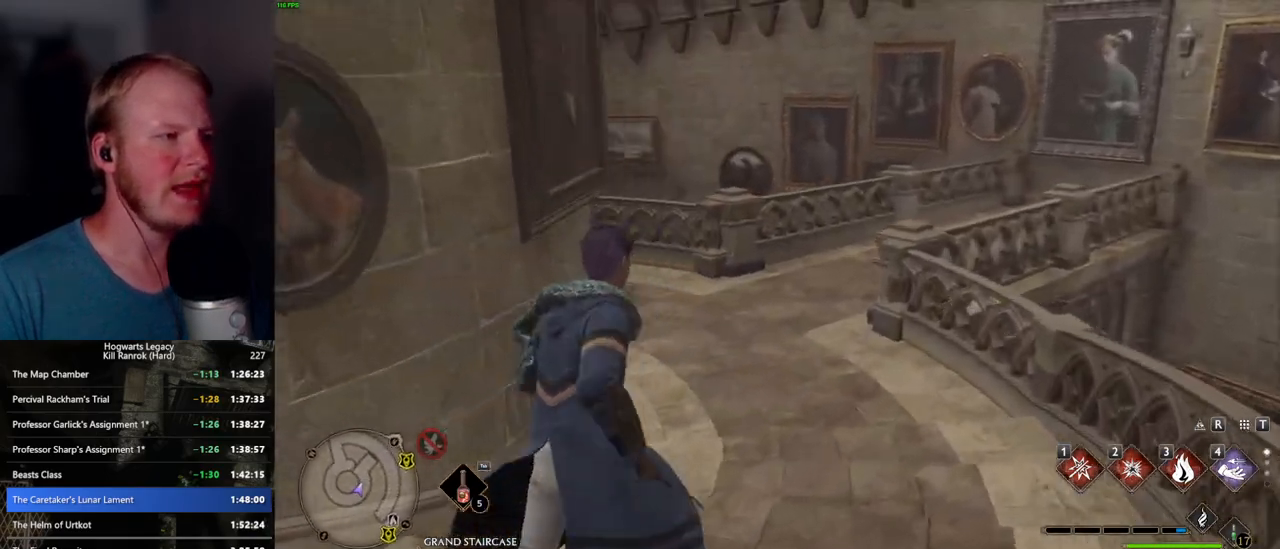
{"keys": ["w"], "mouse": [], "events": []}
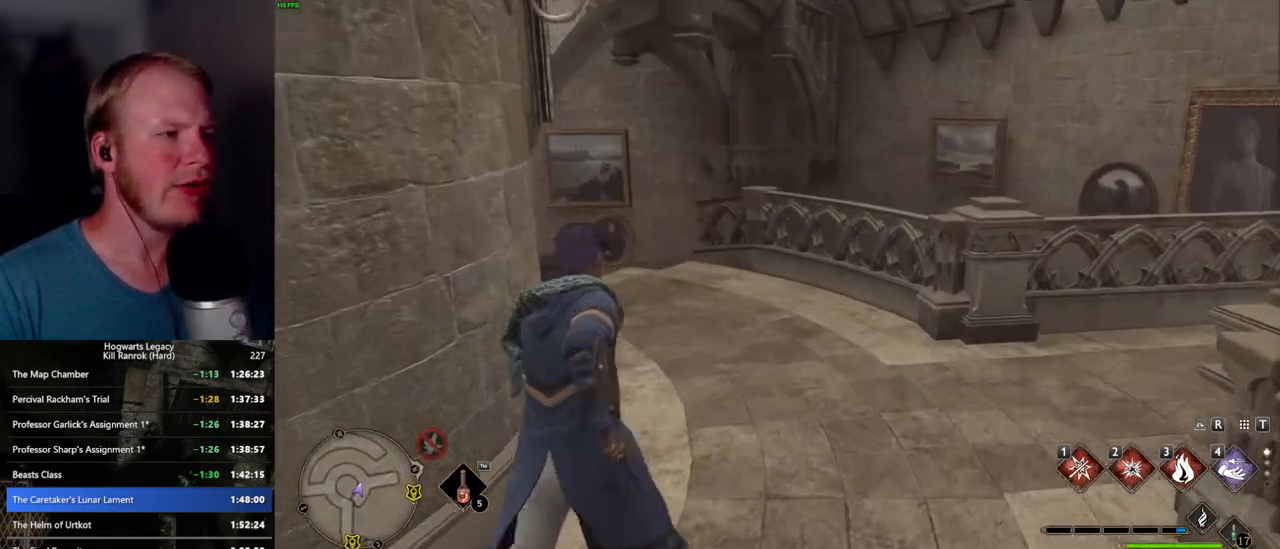
{"keys": ["w"], "mouse": [], "events": []}
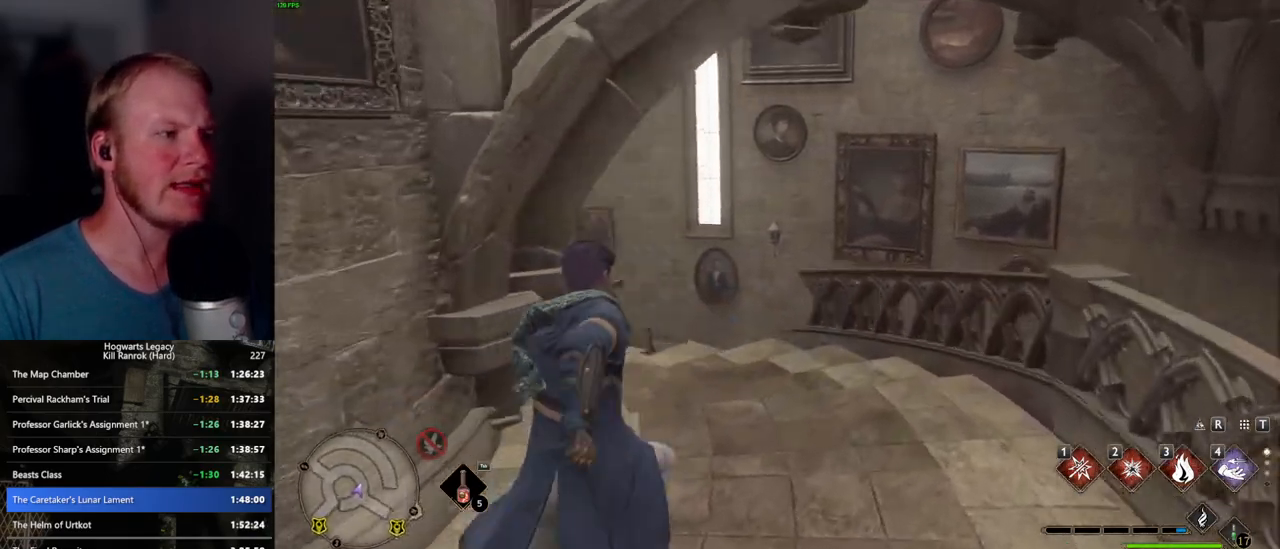
{"keys": ["w"], "mouse": [], "events": []}
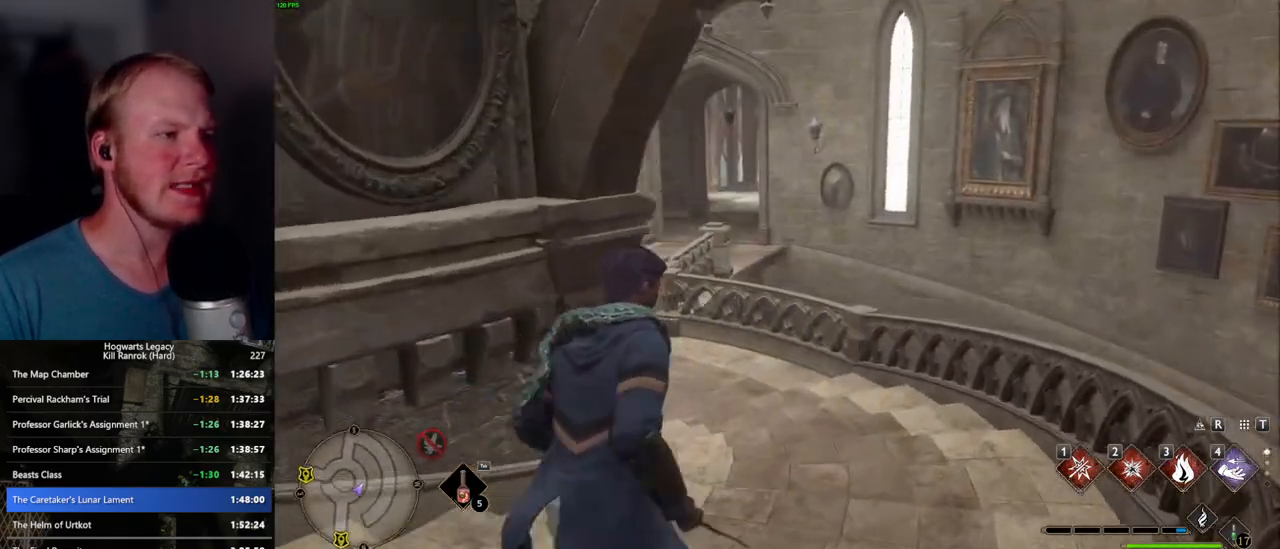
{"keys": ["w"], "mouse": [], "events": []}
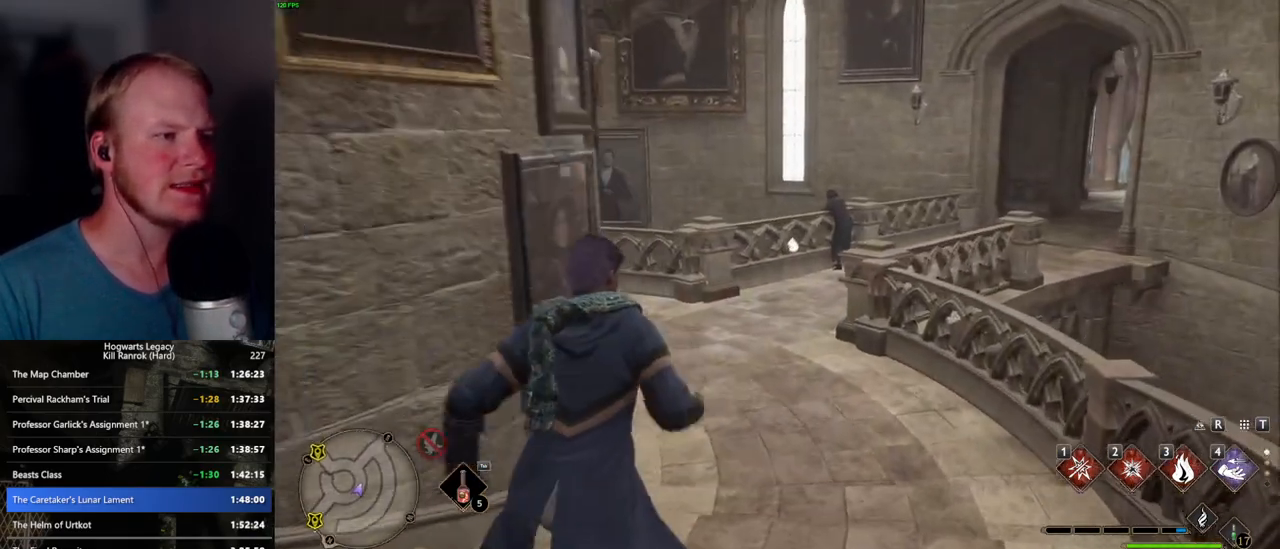
{"keys": ["w"], "mouse": [], "events": []}
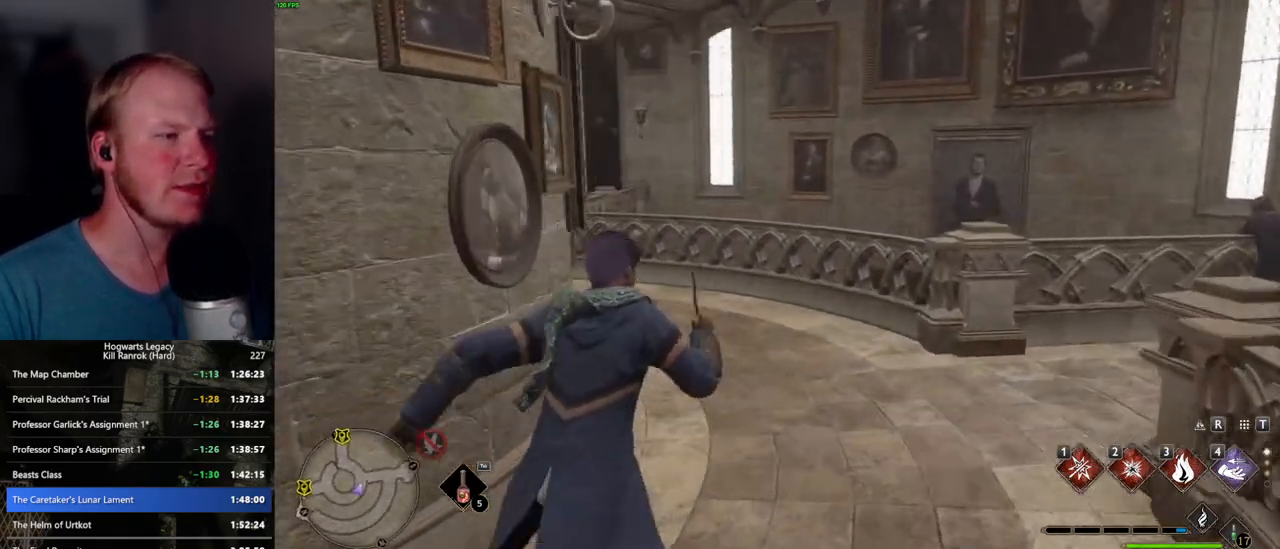
{"keys": ["w"], "mouse": [], "events": []}
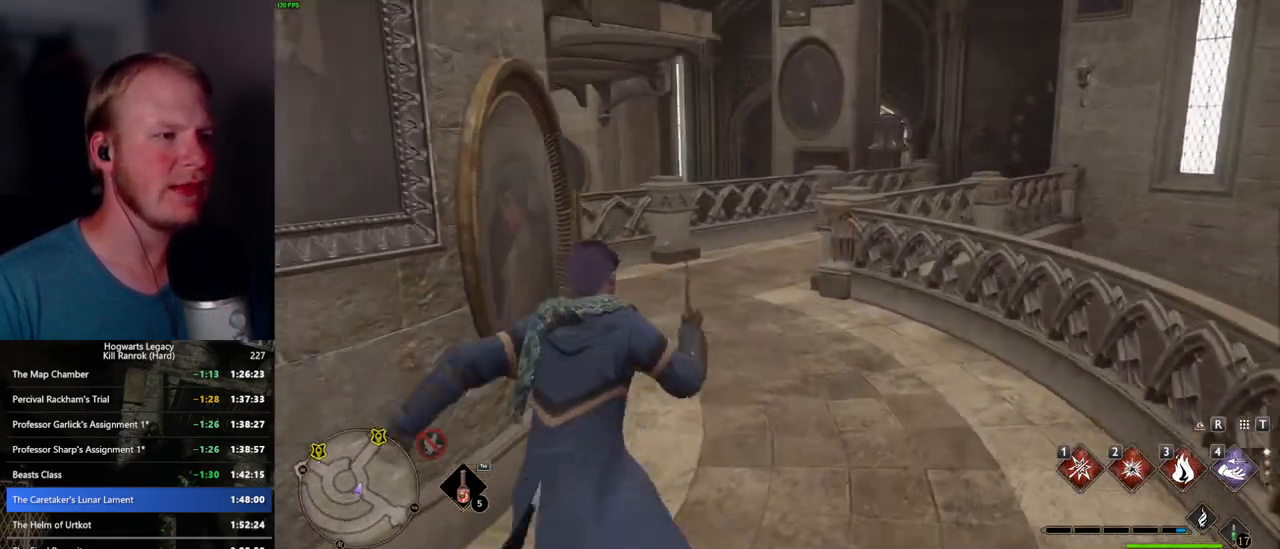
{"keys": ["w"], "mouse": [], "events": []}
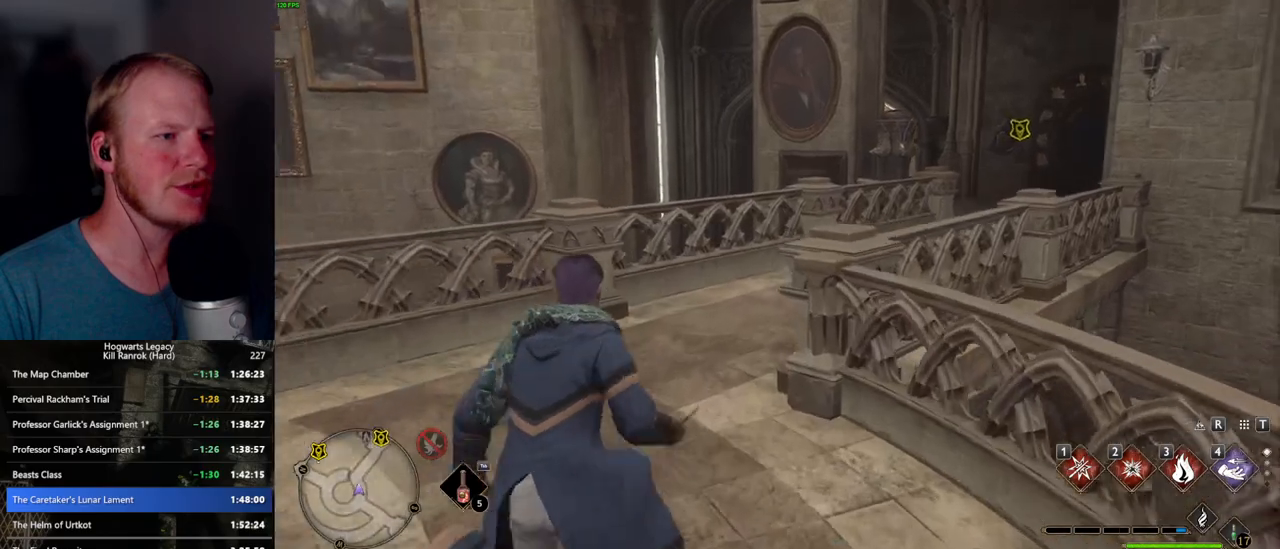
{"keys": ["w"], "mouse": [], "events": []}
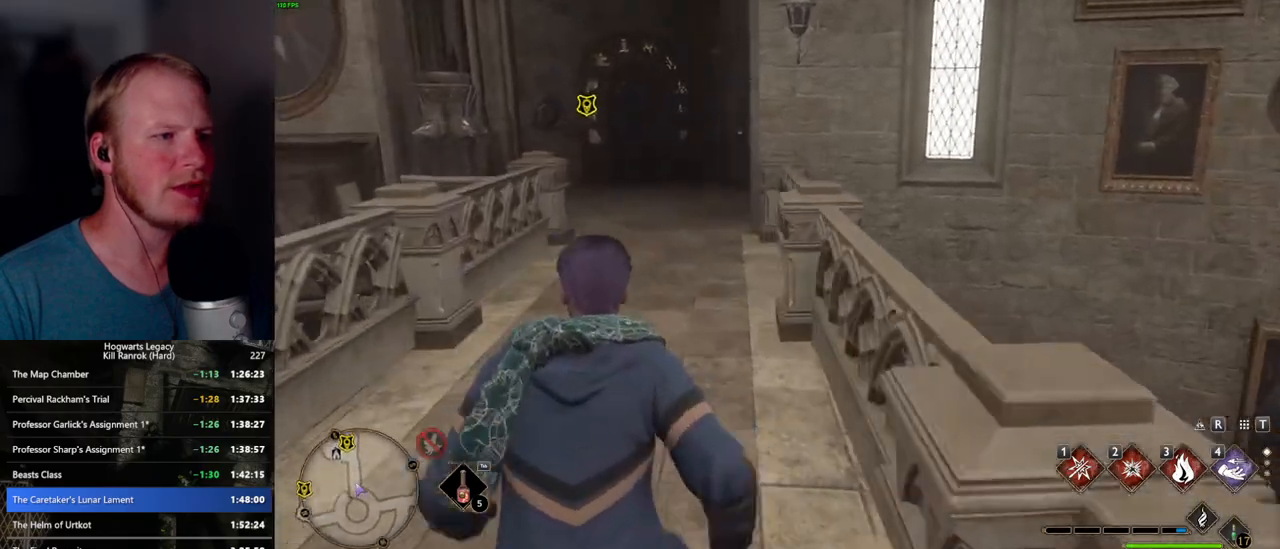
{"keys": ["w"], "mouse": [], "events": []}
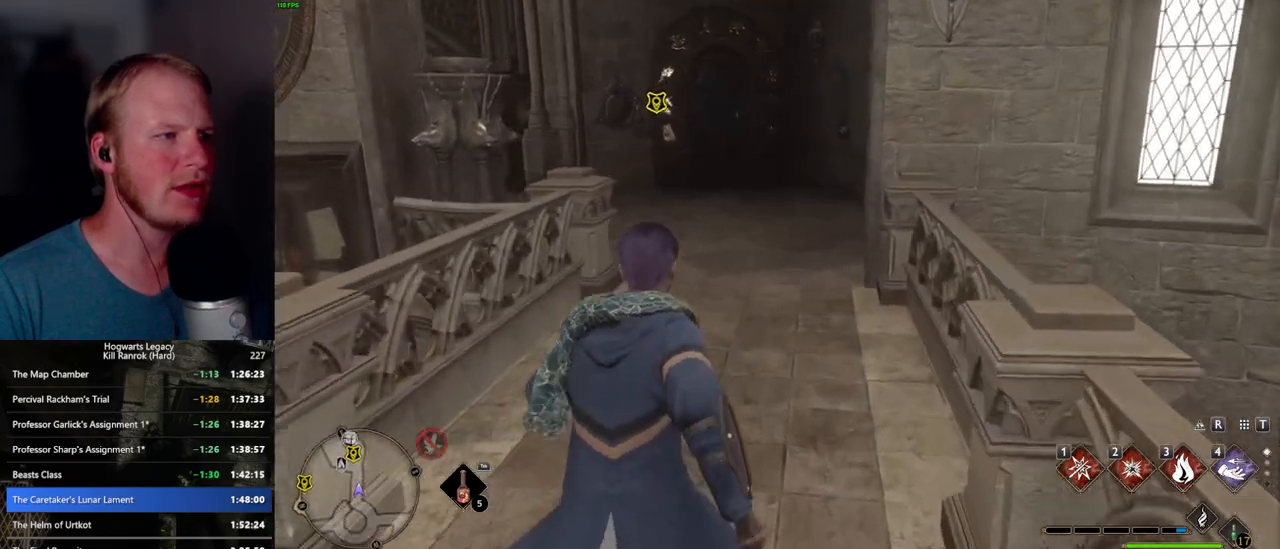
{"keys": ["w"], "mouse": [], "events": []}
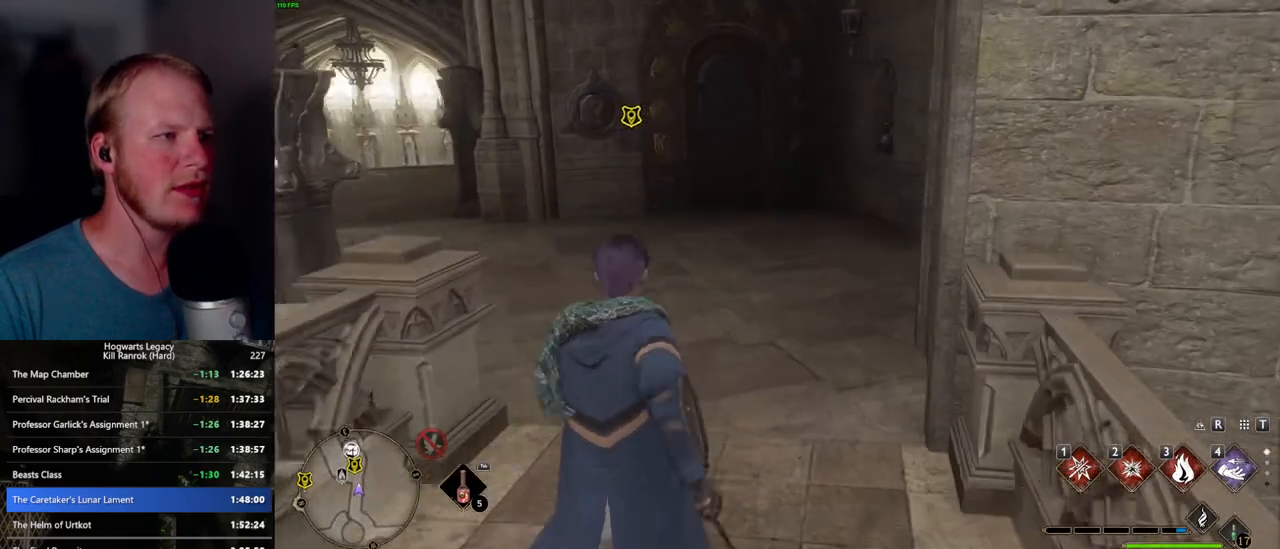
{"keys": ["w"], "mouse": [], "events": [[267, "f", "down"], [334, "f", "up"], [434, "f", "down"], [484, "f", "up"]]}
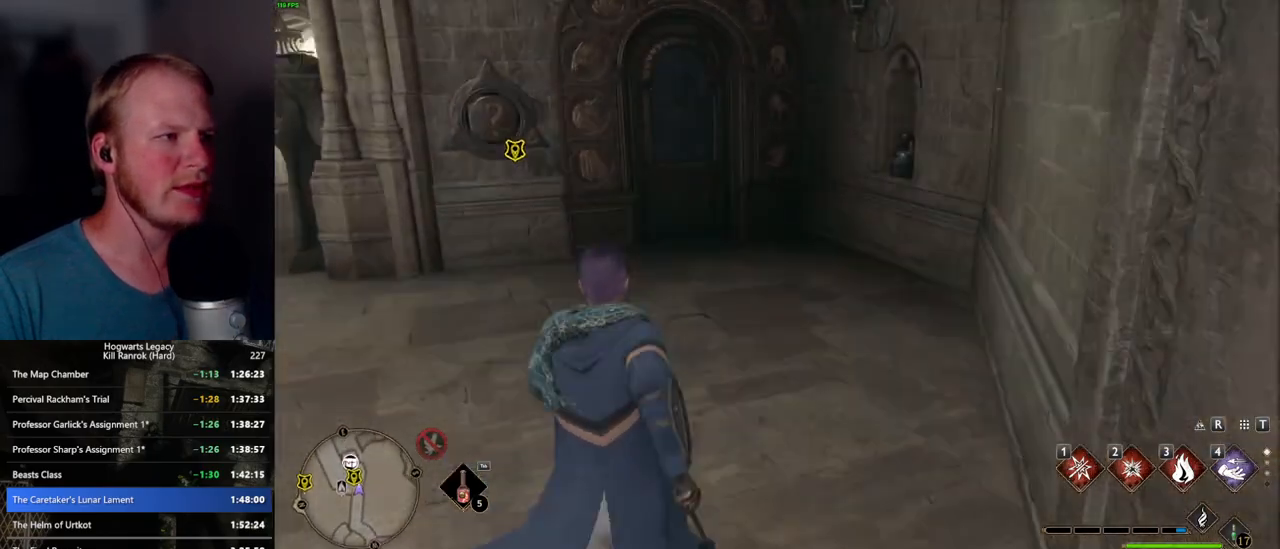
{"keys": ["w"], "mouse": [], "events": [[84, "f", "down"], [134, "f", "up"], [217, "f", "down"], [300, "f", "up"], [384, "f", "down"], [484, "f", "up"]]}
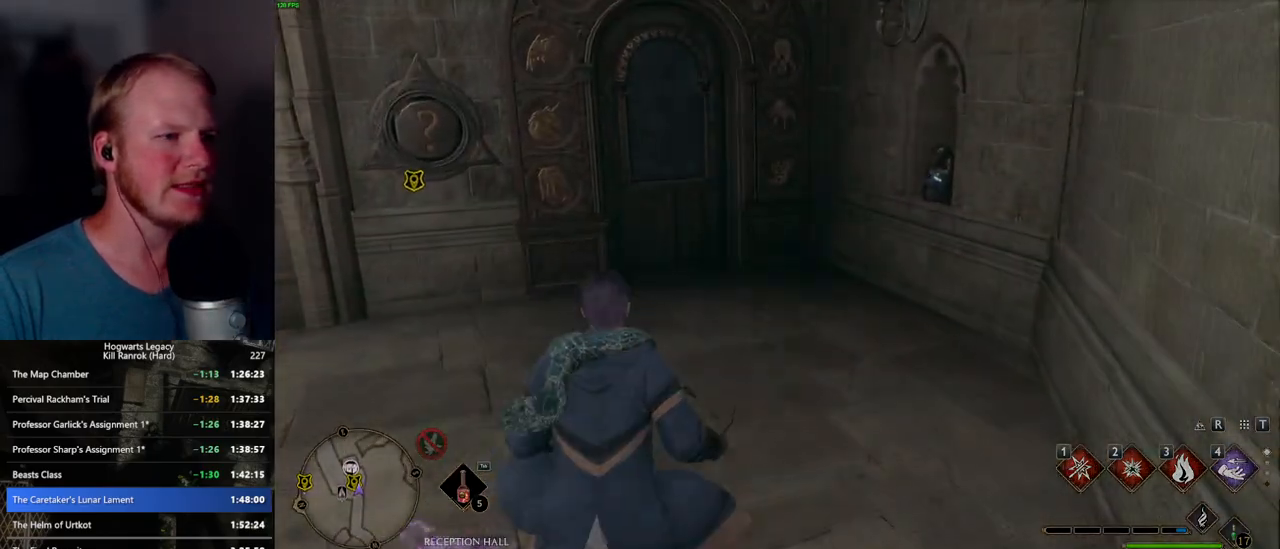
{"keys": ["w"], "mouse": [], "events": []}
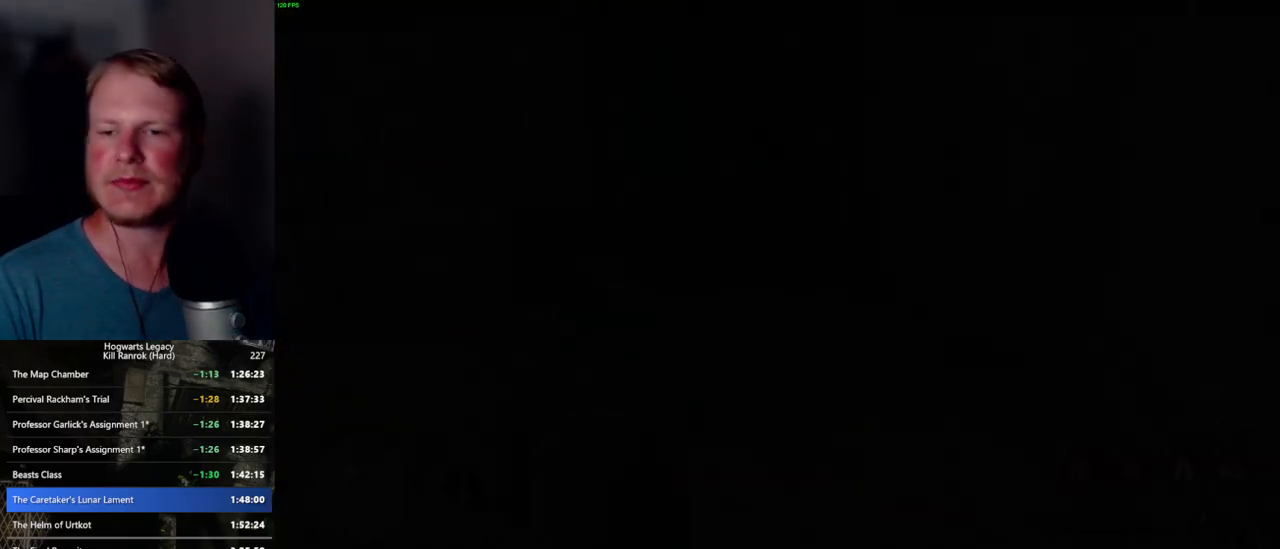
{"keys": [], "mouse": [], "events": [[67, "w", "up"]]}
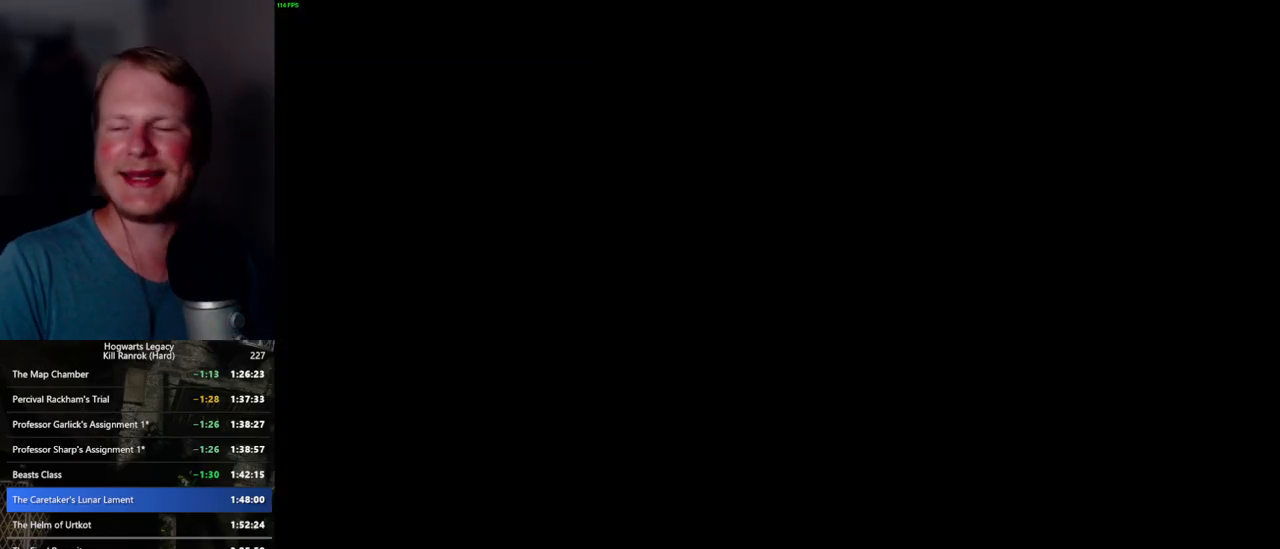
{"keys": [], "mouse": [], "events": []}
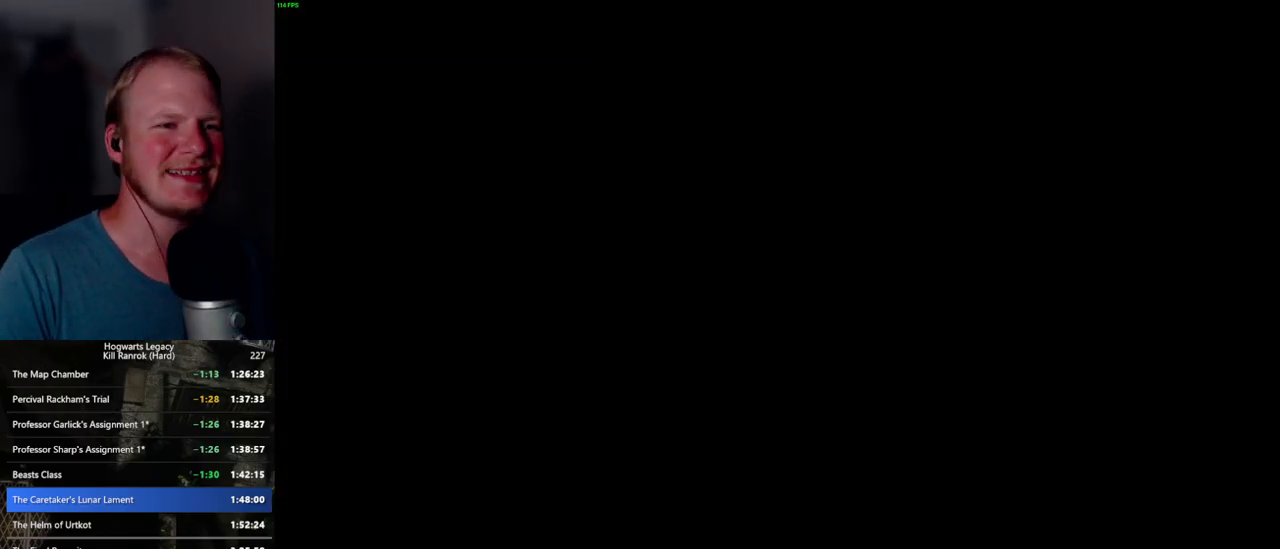
{"keys": [], "mouse": [], "events": []}